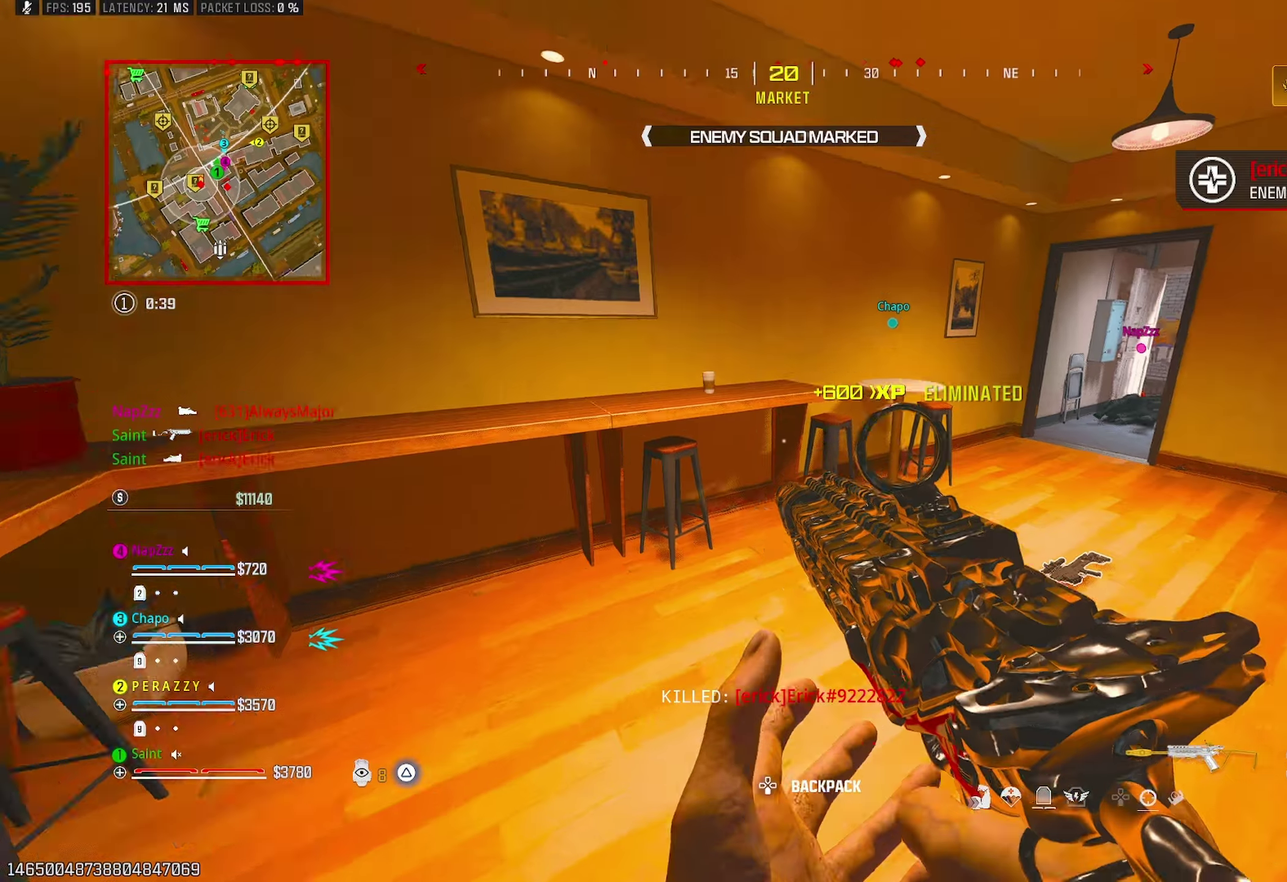
Gameplay with a controller (PlayStation layout); each line is a JSON object with the inputs held at the frame after it. "events" lists button and stick changes between this image and that frame as [ms after this image, input, new state], when the widget could be followed in between.
{"buttons": [], "left_stick": "up", "right_stick": "up-right"}
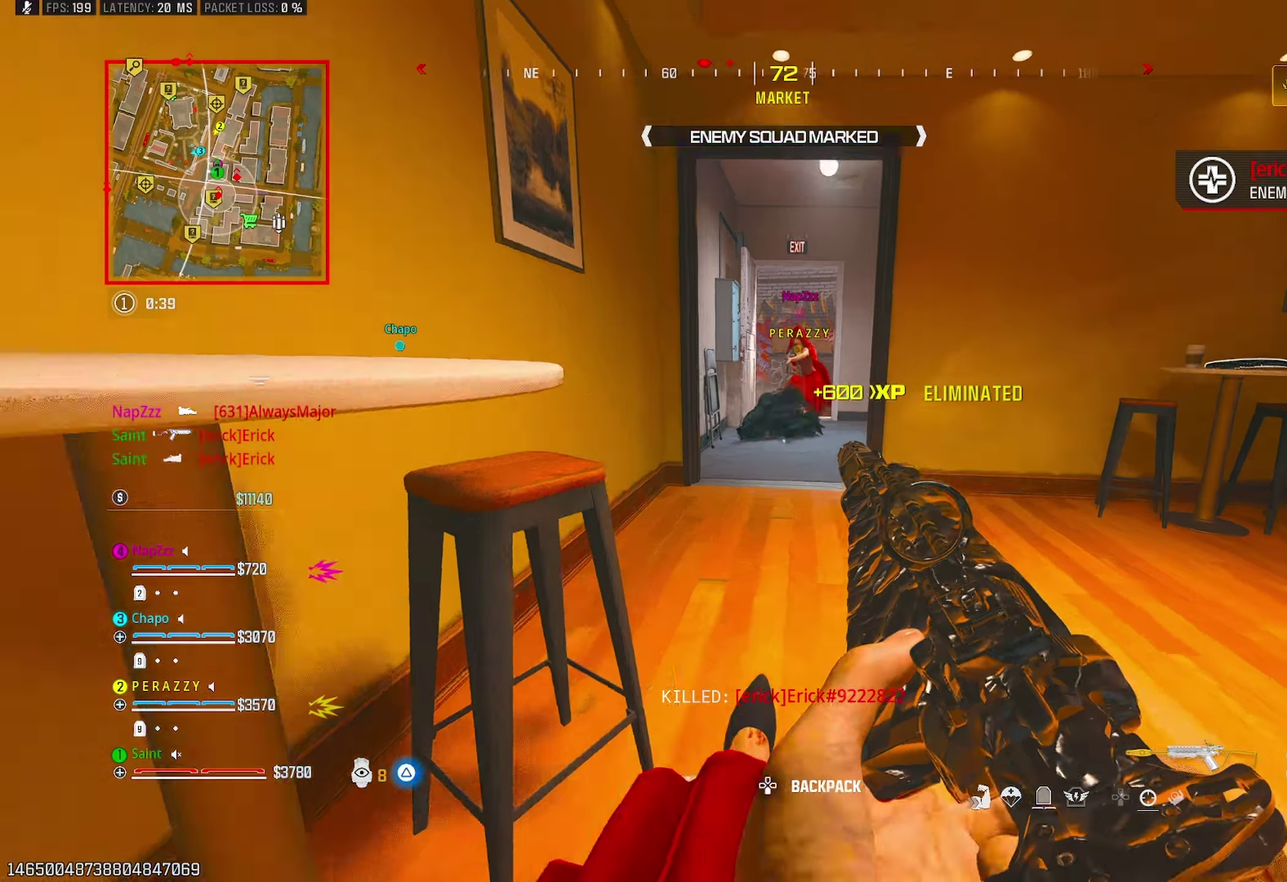
{"buttons": [], "left_stick": "up", "right_stick": "center", "events": [[83, "right_stick", "center"], [183, "CROSS", "down"], [183, "left_stick", "left"], [300, "left_stick", "up-left"], [317, "CROSS", "up"], [317, "right_stick", "up-right"], [400, "left_stick", "up"], [433, "right_stick", "center"]]}
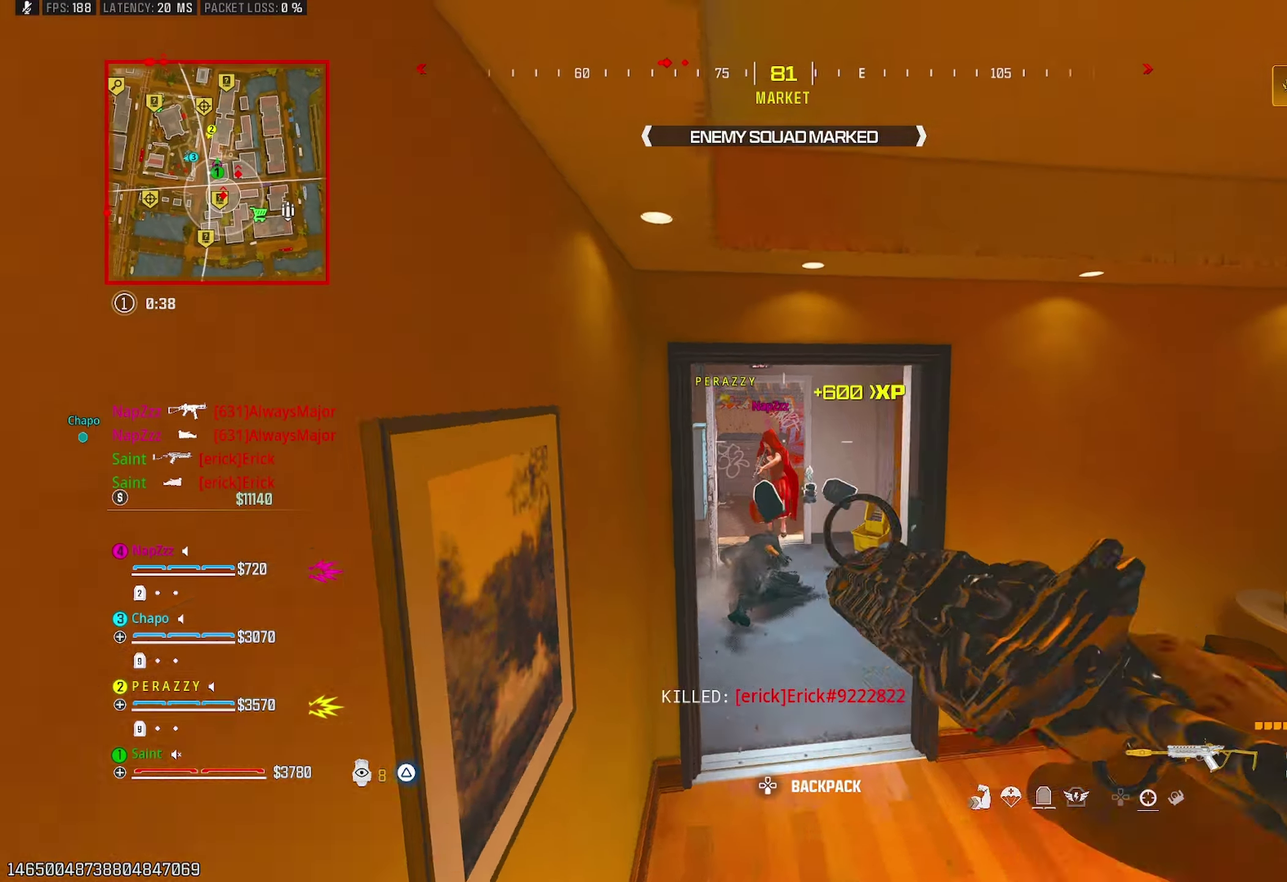
{"buttons": [], "left_stick": "up-right", "right_stick": "center", "events": [[100, "right_stick", "down-right"], [250, "right_stick", "center"], [283, "left_stick", "up-left"], [333, "SQUARE", "down"], [417, "SQUARE", "up"], [433, "left_stick", "up"], [483, "left_stick", "up-right"]]}
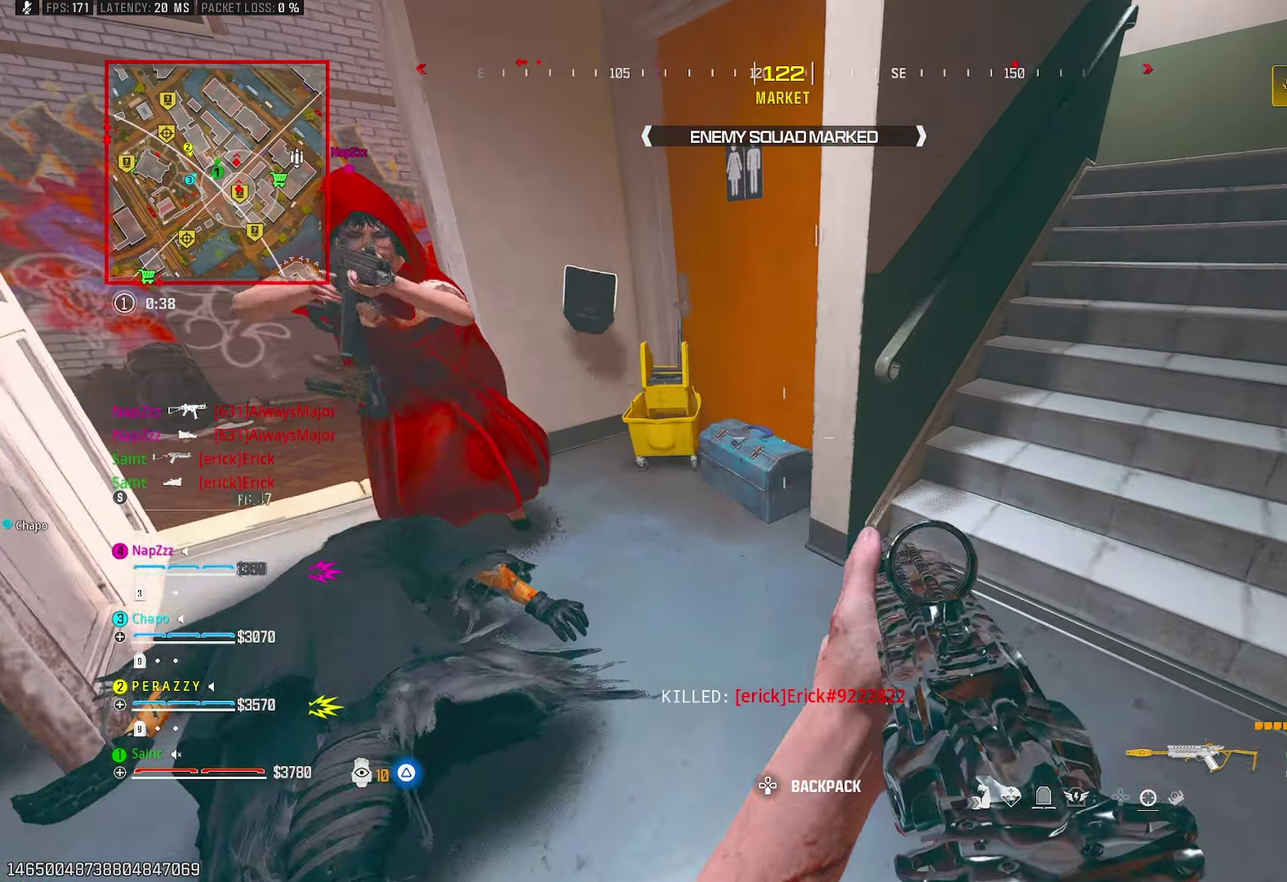
{"buttons": [], "left_stick": "up", "right_stick": "up-left", "events": [[100, "left_stick", "right"], [100, "right_stick", "left"], [283, "left_stick", "down-right"], [317, "right_stick", "up-left"], [333, "left_stick", "down"], [383, "left_stick", "down-left"], [433, "left_stick", "left"], [483, "left_stick", "up"]]}
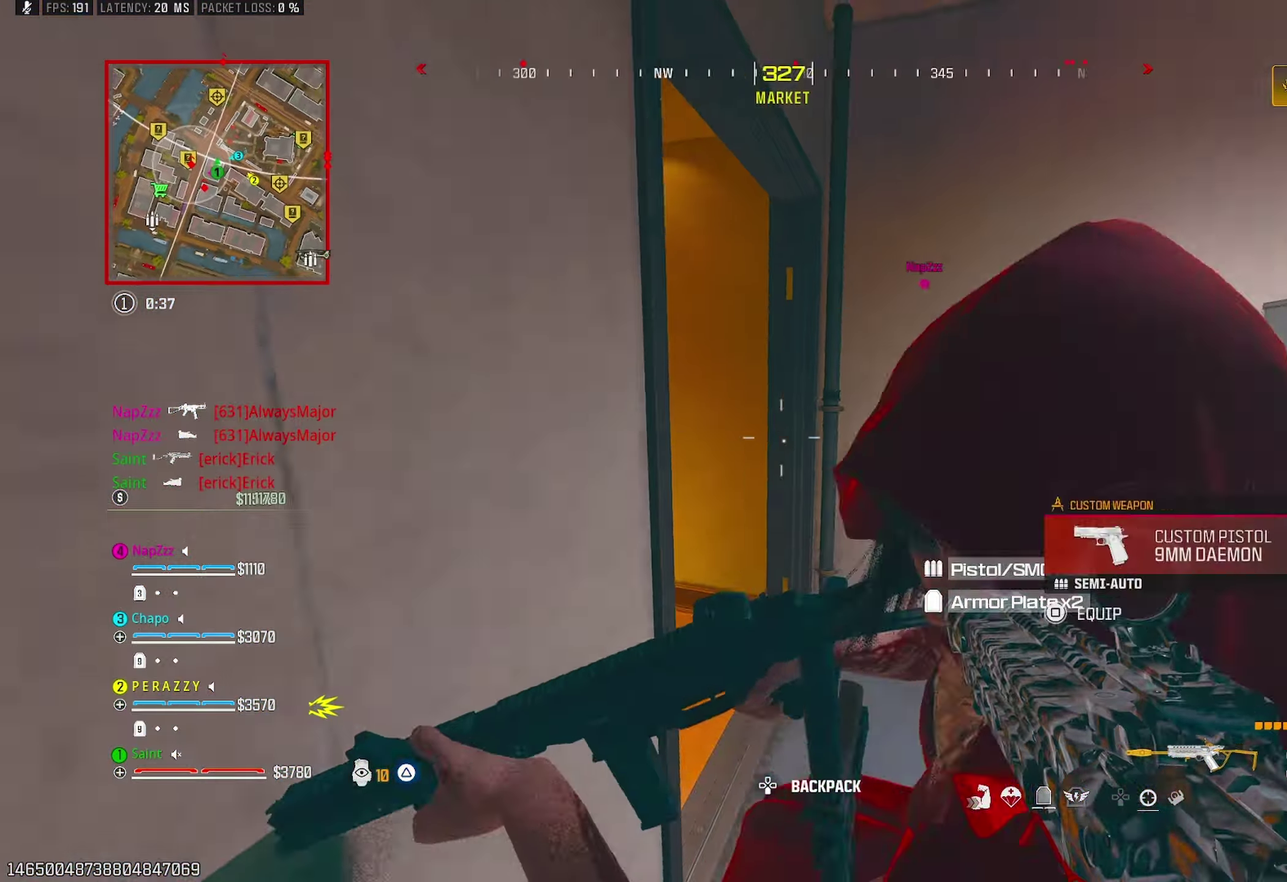
{"buttons": ["TRIANGLE"], "left_stick": "up-left", "right_stick": "left", "events": [[133, "right_stick", "left"], [233, "right_stick", "up-left"], [283, "right_stick", "left"], [433, "left_stick", "up-left"], [467, "TRIANGLE", "down"]]}
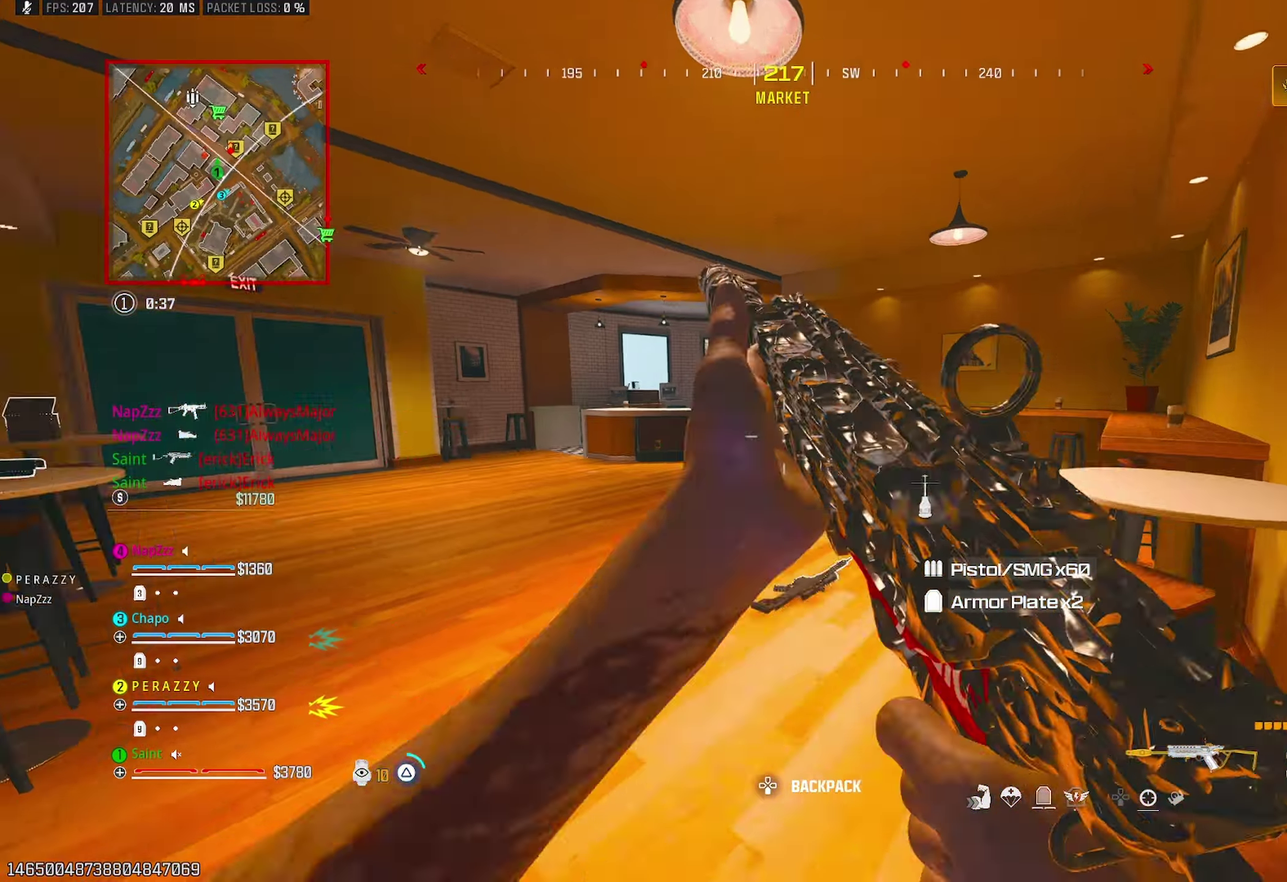
{"buttons": ["CROSS"], "left_stick": "down-left", "right_stick": "center"}